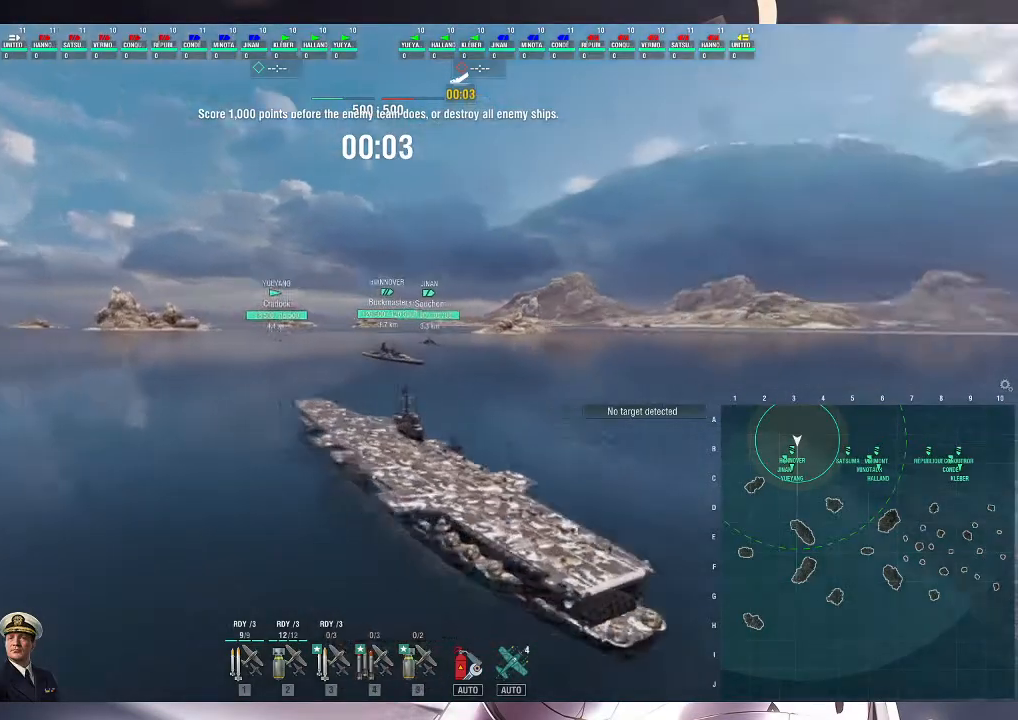
Gameplay with keyboard and mouse; each line is a JSON object with the keys and mouse buttons held at the frame after it. "events" lists presses ("down") and releases ("up") of ".", "/", "0", "1", "2", "3", "4", "5", "6", "7", "8", "9", "a", "alt_l", "alt_r", "b", "backslash", "backspace", "c", "caps_lock", "comma", "ctrl_l", "ctrl_r", "d", "e", "equals", "escape", "f", "f1", "f10", "f11", "f12", "f2", "f3", "f4", "f5", "f6", "f7", "f8", "f9", "g", "h", "i", "j", "k", "l", "lbracket", "m", "minus", "n", "o", "p", "q", "quote", "r", "rbracket", "return", "s", "semicolon", "shift_l", "shift_r", "space", "super", "t", "tab", "tilde", "u", "v", "w", "x", "y", "z", "mouse_left", "mouse_wheel", "mouse_right", "mouse_mb4" and "mouse_mb5" between this image and that frame as [ms after this image, input, new state], when the widget could be followed in between. "mouse_left", "mouse_wheel", "mouse_right", "mouse_mb4", "mouse_mb5" = the "left", "wheel", "right", "mb4", "mb5" buttons of the "mouse" list. No other keys are recorded. "wheel" means that the mouse wheel is clicked or scrolled. Not read: mouse_move.
{"keys": [], "mouse": [], "events": []}
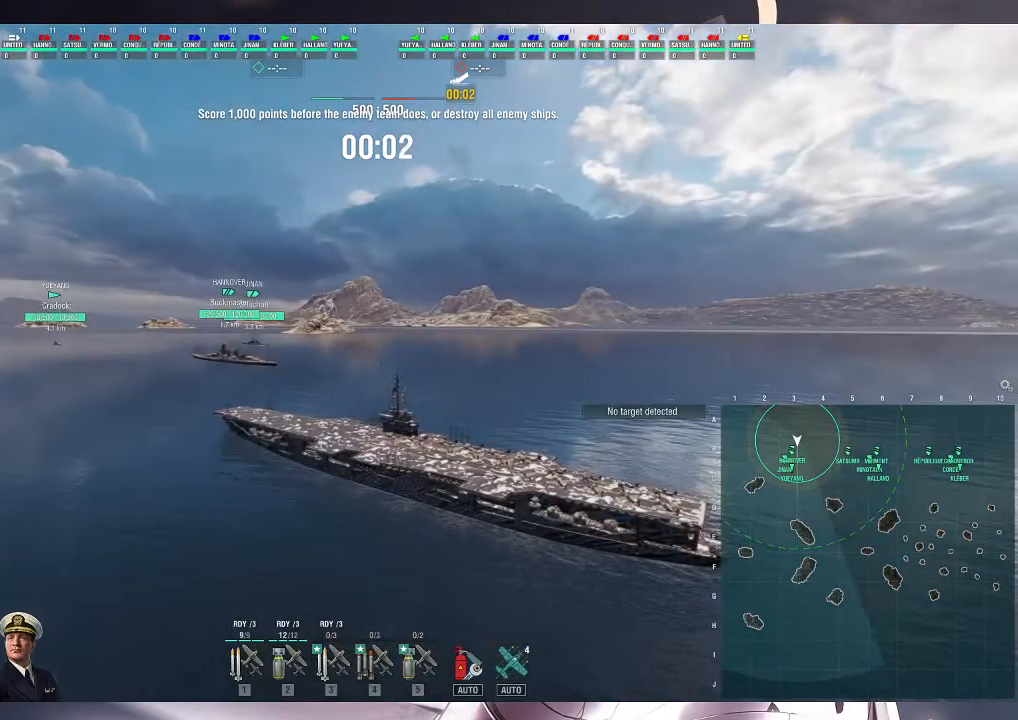
{"keys": [], "mouse": [], "events": []}
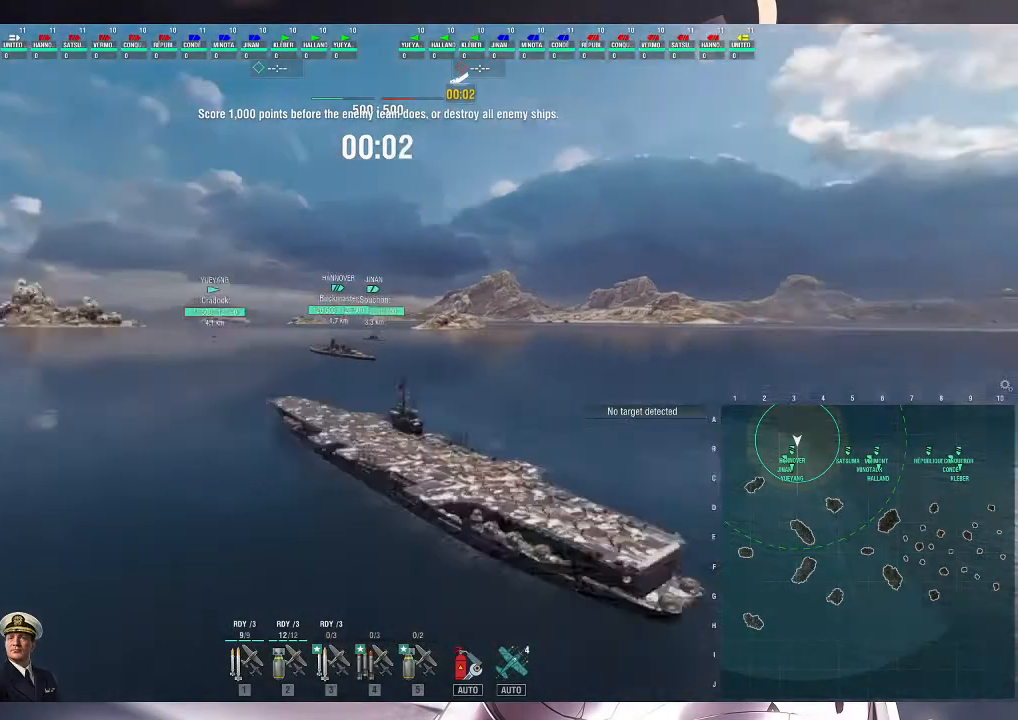
{"keys": ["3"], "mouse": [], "events": [[400, "3", "down"]]}
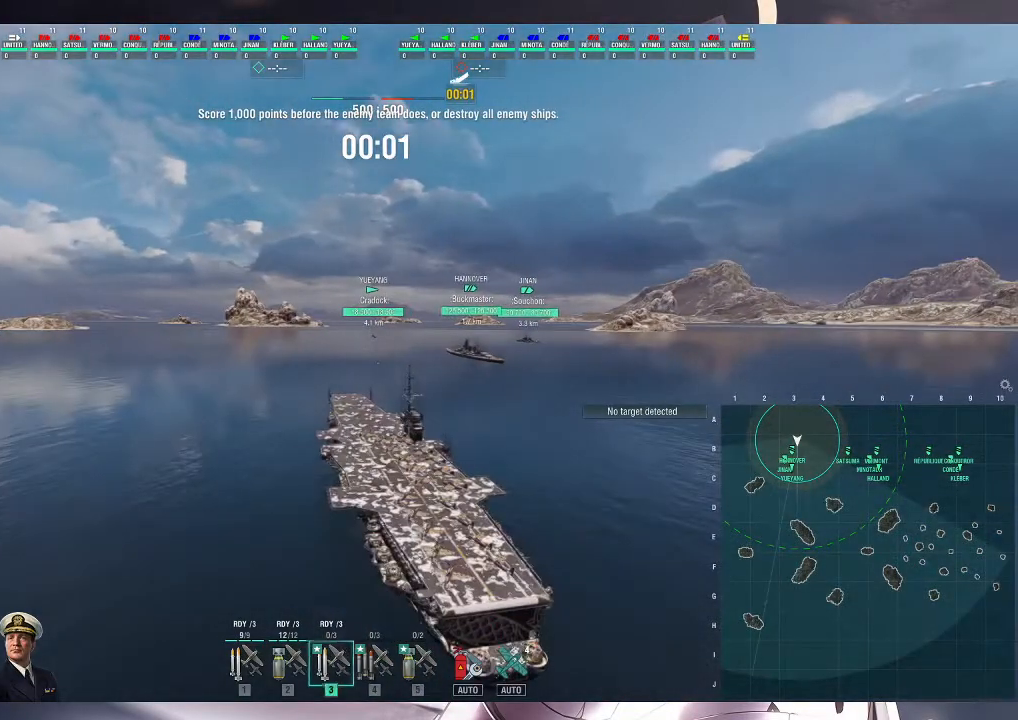
{"keys": [], "mouse": [], "events": [[33, "3", "up"], [267, "1", "down"], [333, "1", "up"]]}
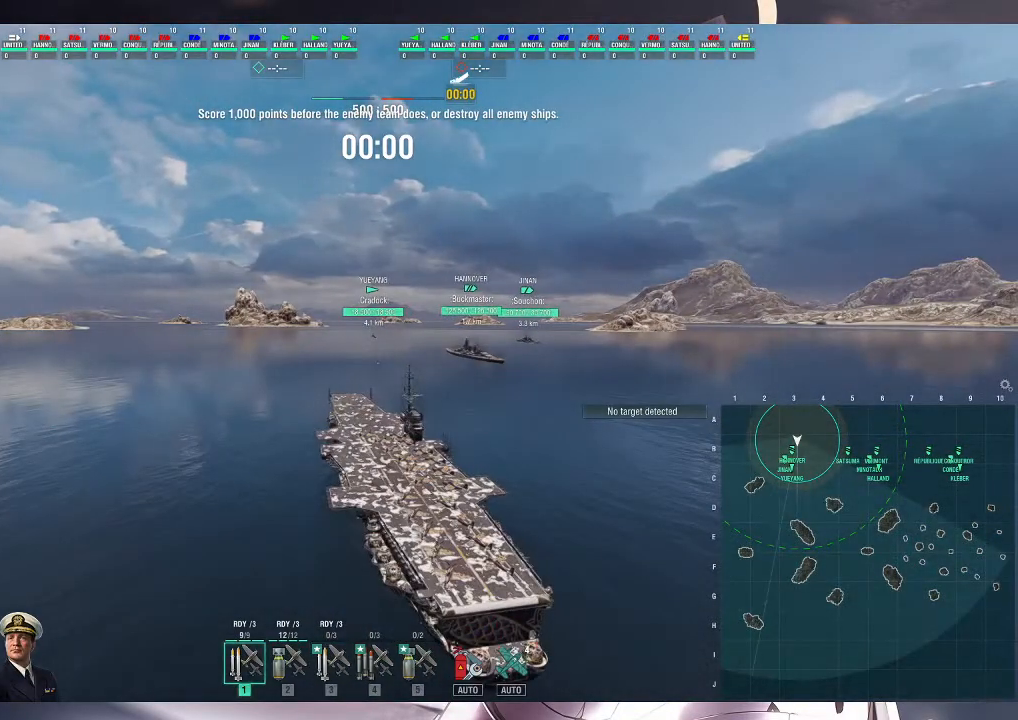
{"keys": ["alt_l"], "mouse": [], "events": [[167, "alt_l", "down"]]}
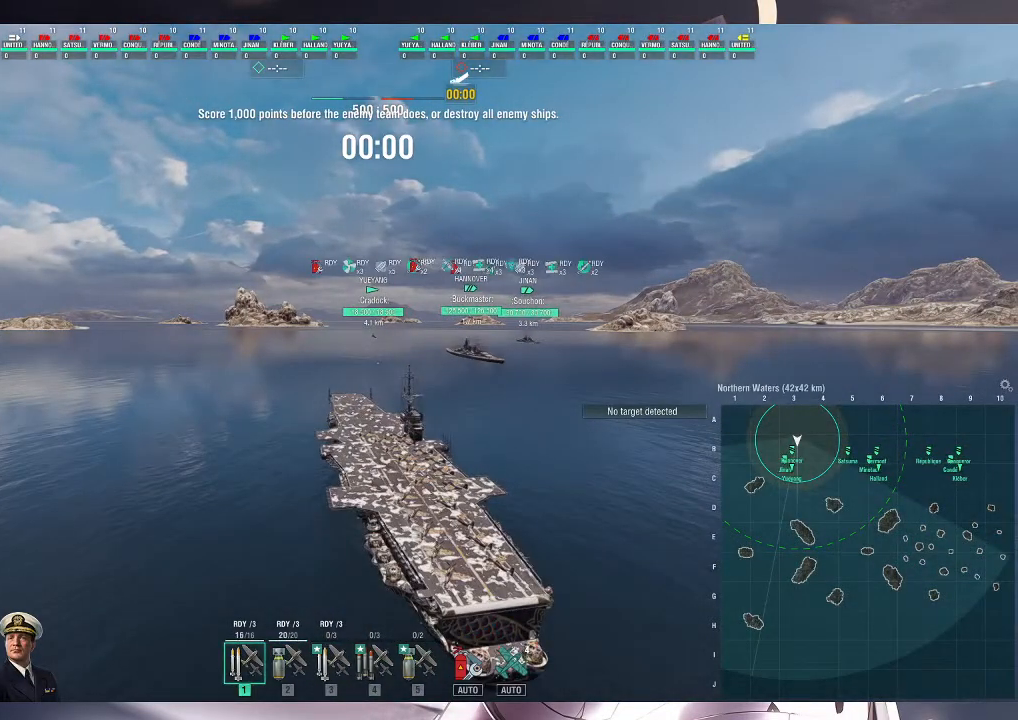
{"keys": [], "mouse": [], "events": [[167, "alt_l", "up"]]}
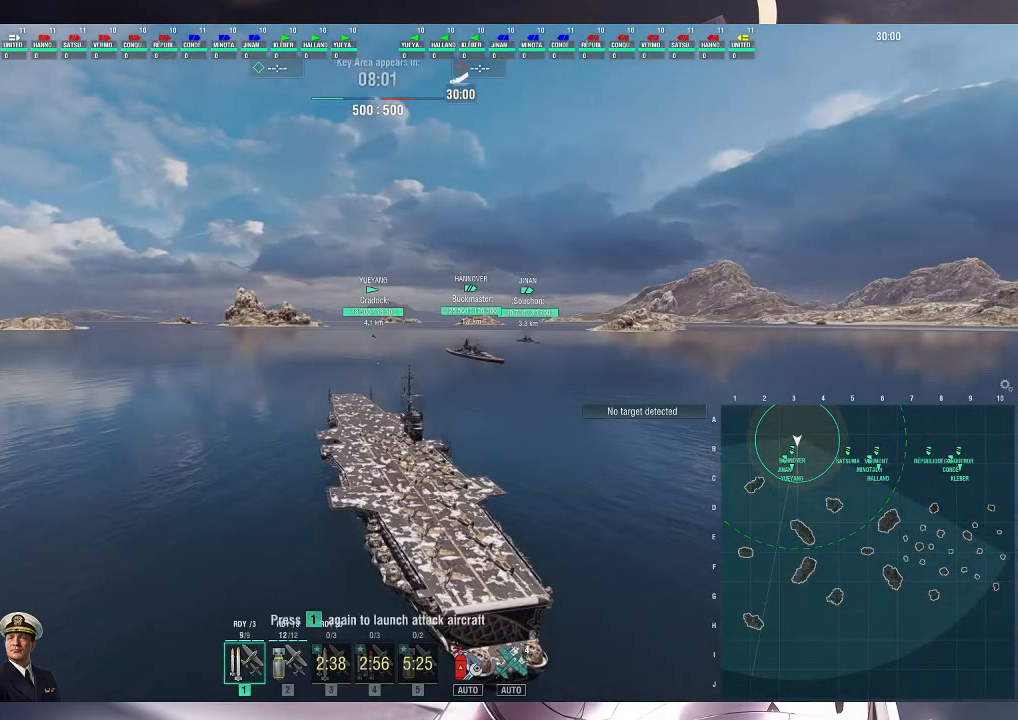
{"keys": ["1"], "mouse": [], "events": [[467, "1", "down"]]}
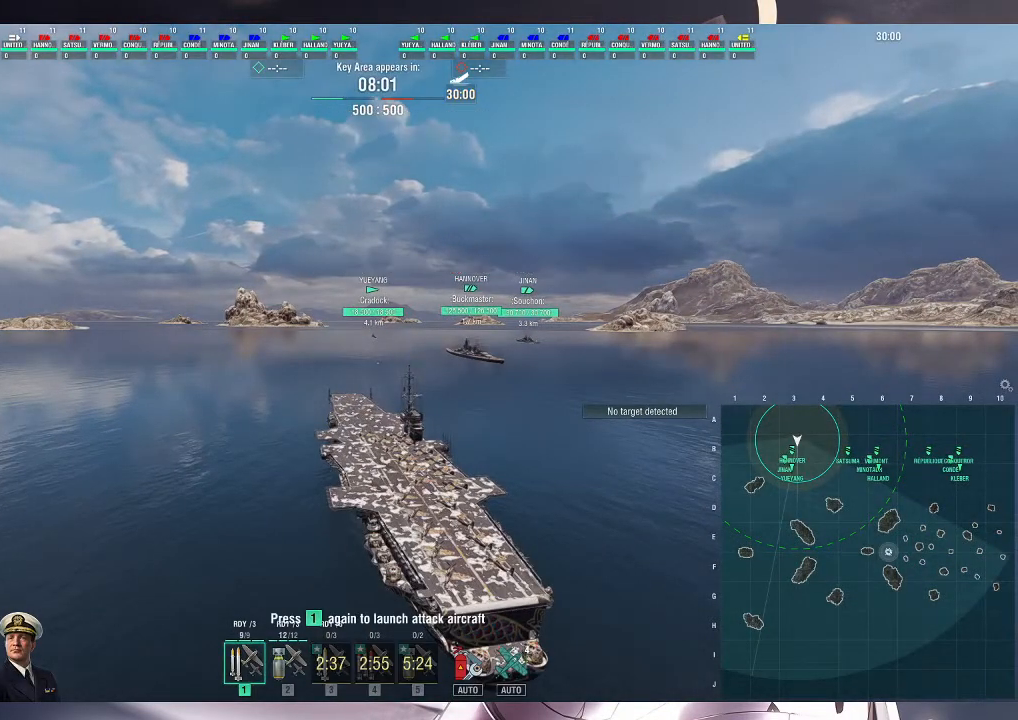
{"keys": [], "mouse": [], "events": [[67, "1", "up"], [133, "1", "down"], [200, "1", "up"], [267, "1", "down"], [367, "1", "up"]]}
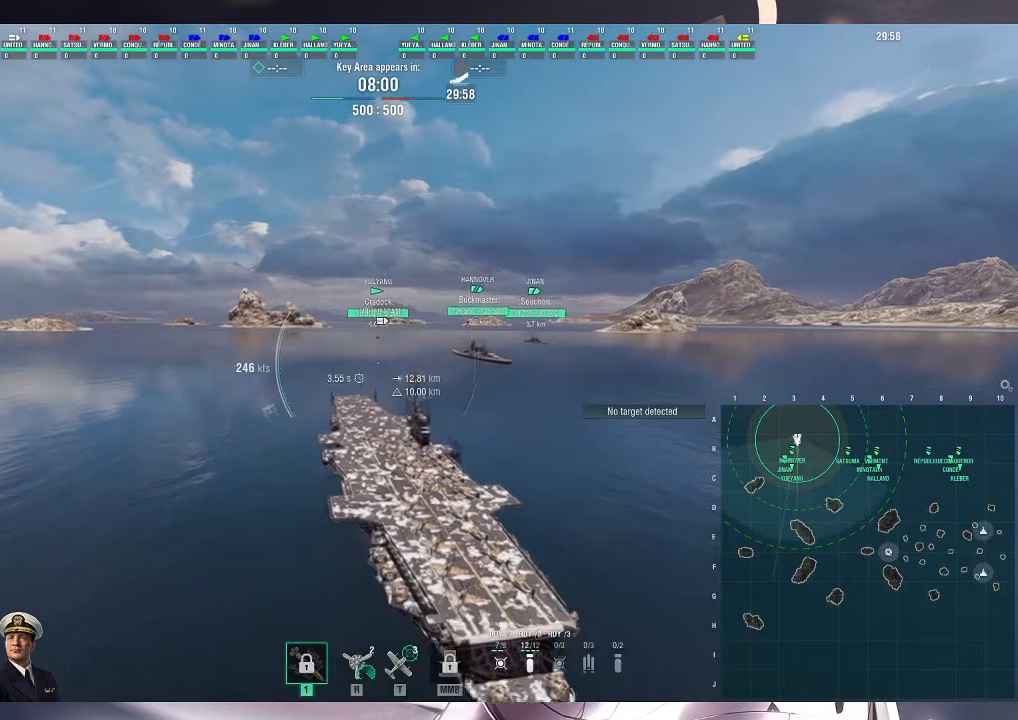
{"keys": ["w"], "mouse": [], "events": [[133, "w", "down"]]}
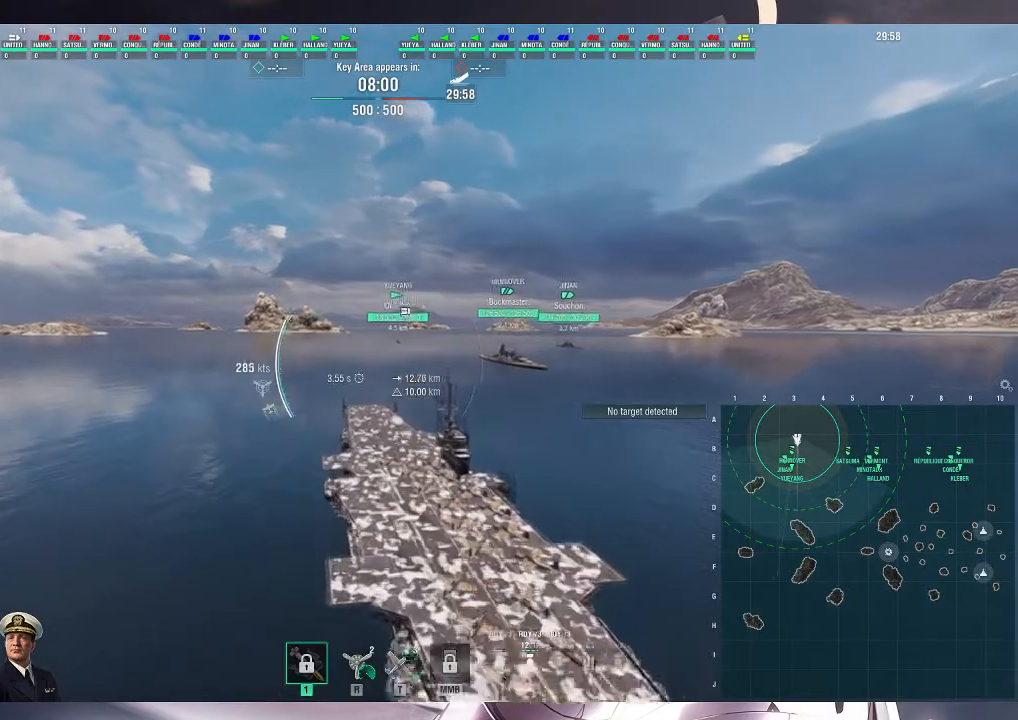
{"keys": ["w"], "mouse": [], "events": [[33, "f10", "down"], [100, "f10", "up"]]}
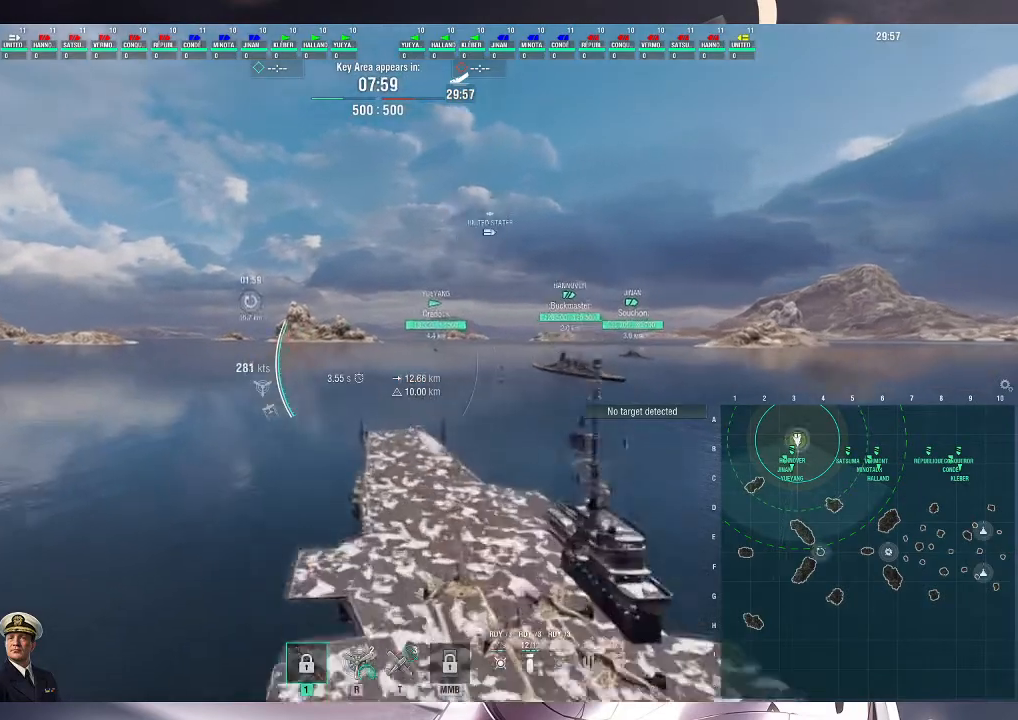
{"keys": ["a", "w"], "mouse": [], "events": [[267, "a", "down"]]}
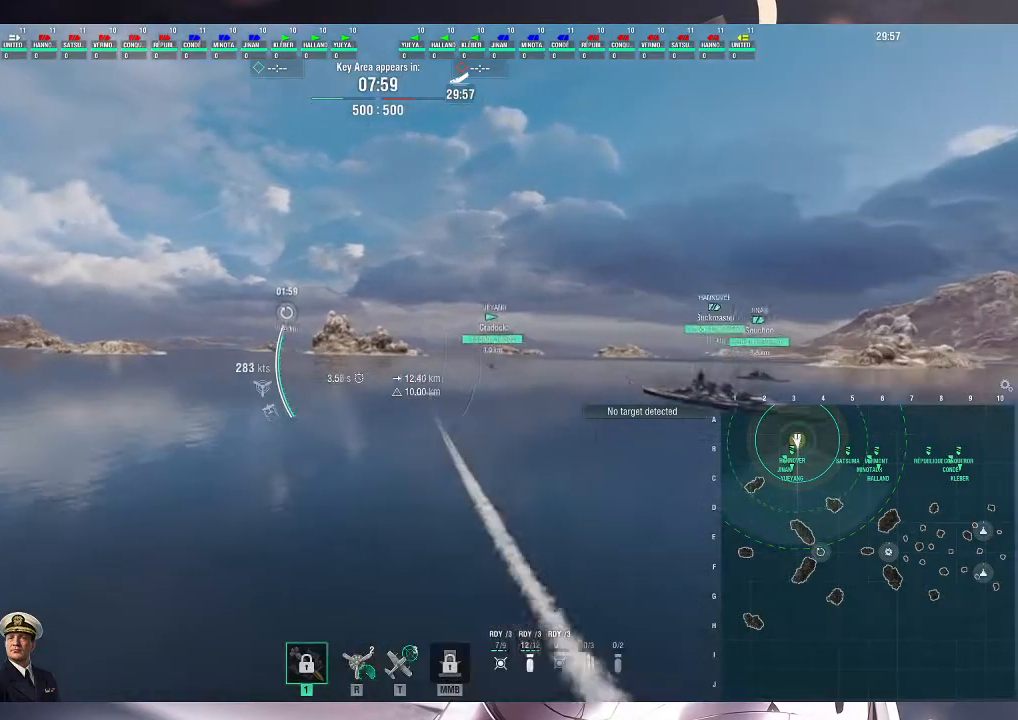
{"keys": ["a", "w"], "mouse": [], "events": []}
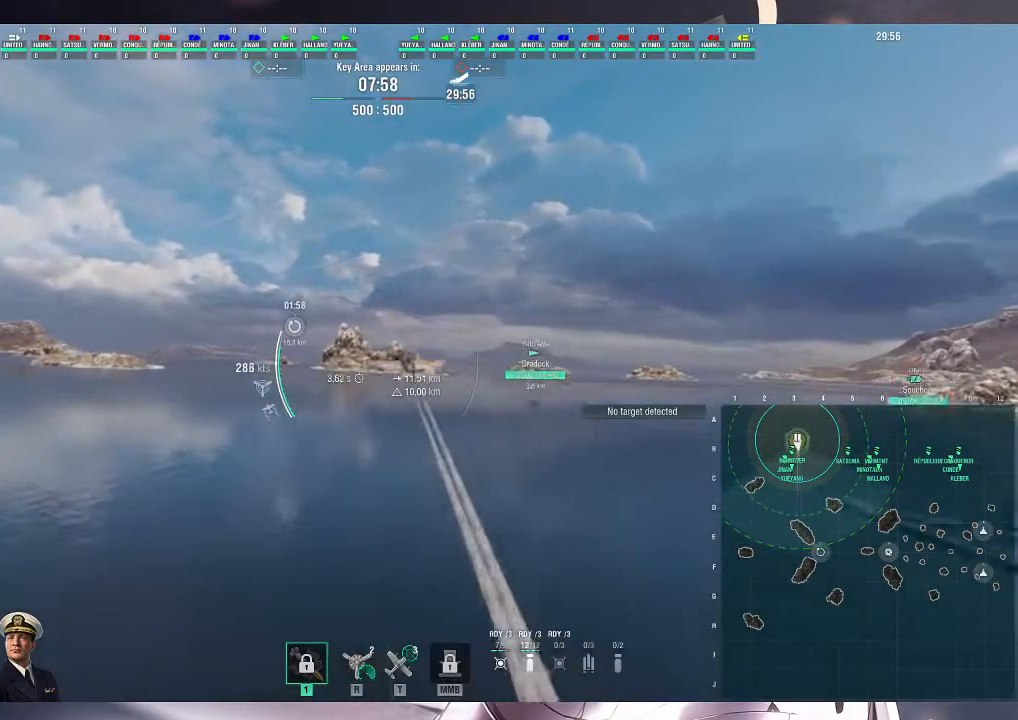
{"keys": ["a", "w"], "mouse": [], "events": []}
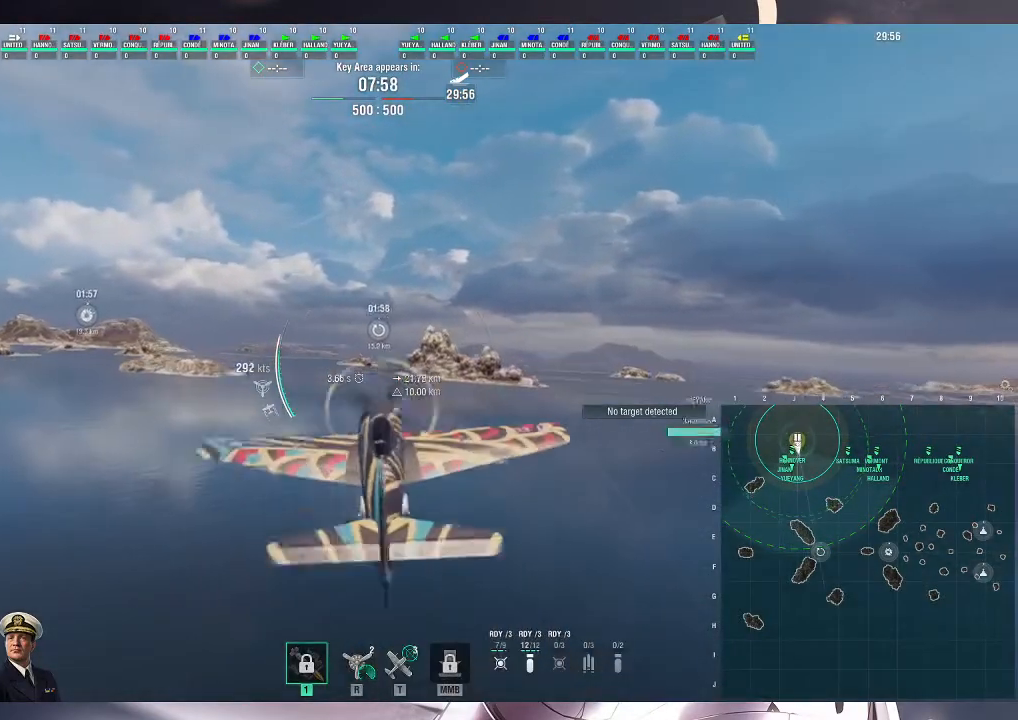
{"keys": ["w"], "mouse": [], "events": [[100, "a", "up"]]}
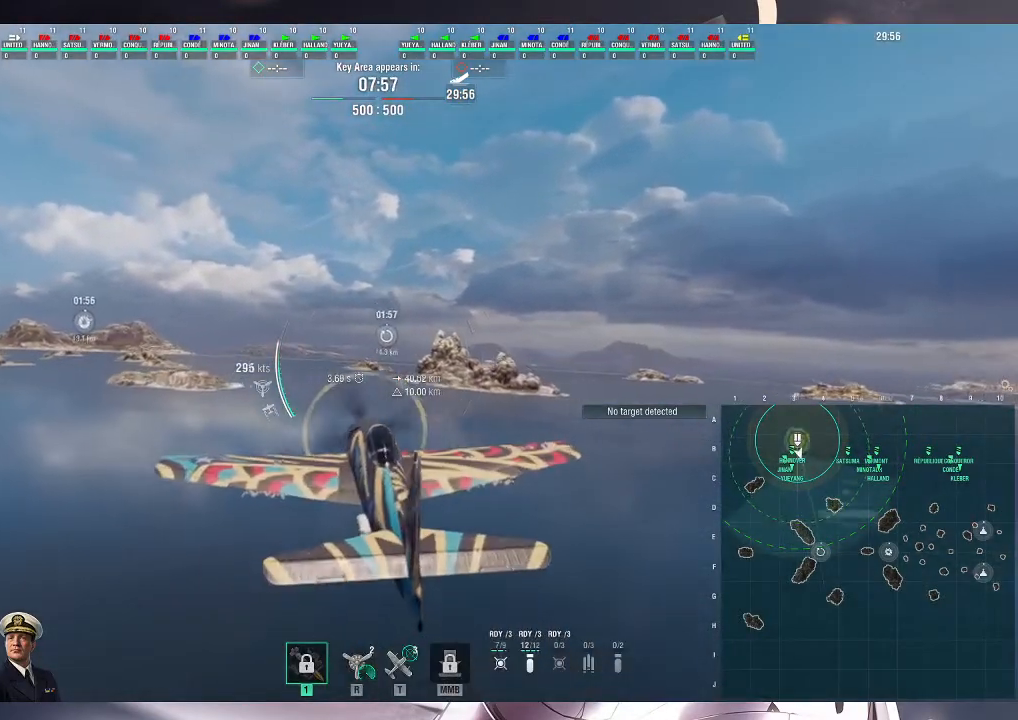
{"keys": ["w"], "mouse": [], "events": []}
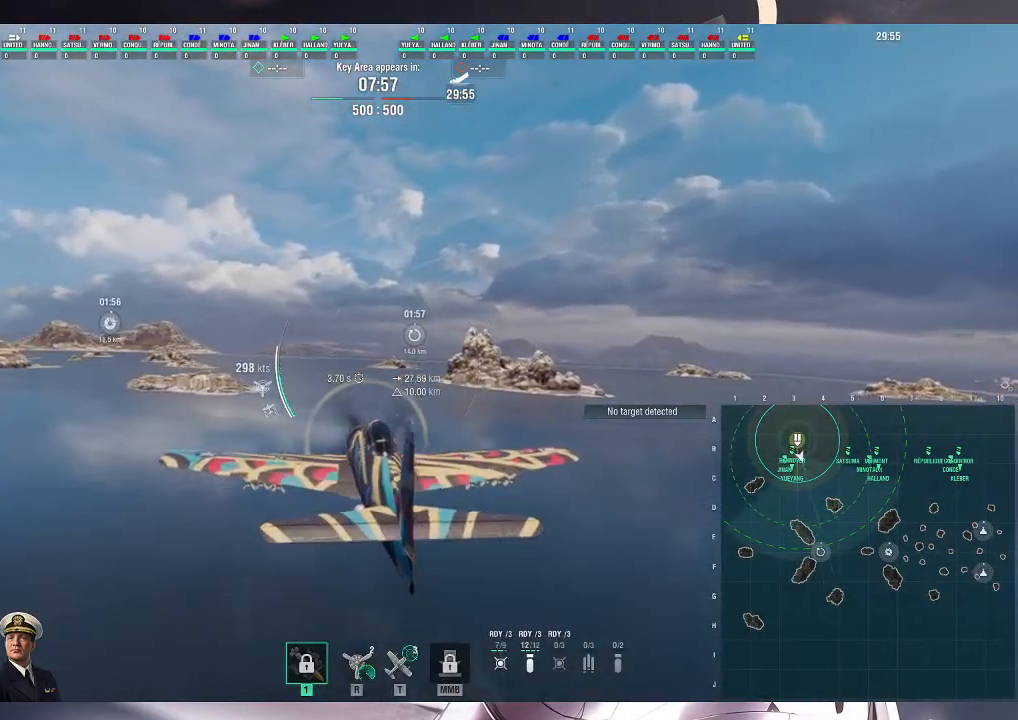
{"keys": ["w"], "mouse": [], "events": []}
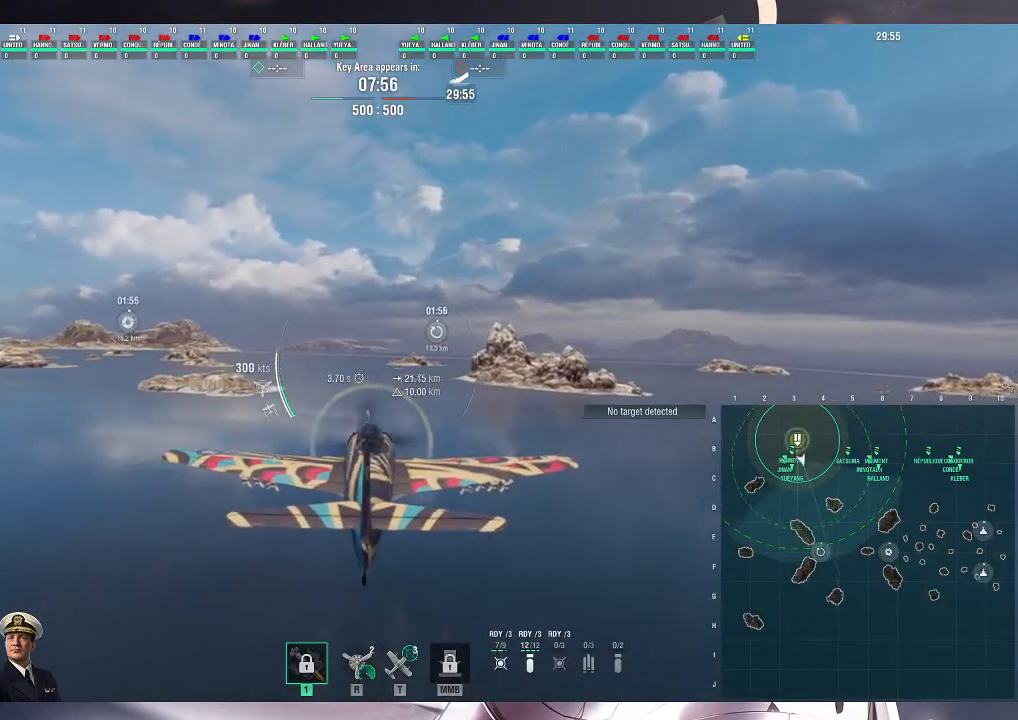
{"keys": ["w"], "mouse": [], "events": []}
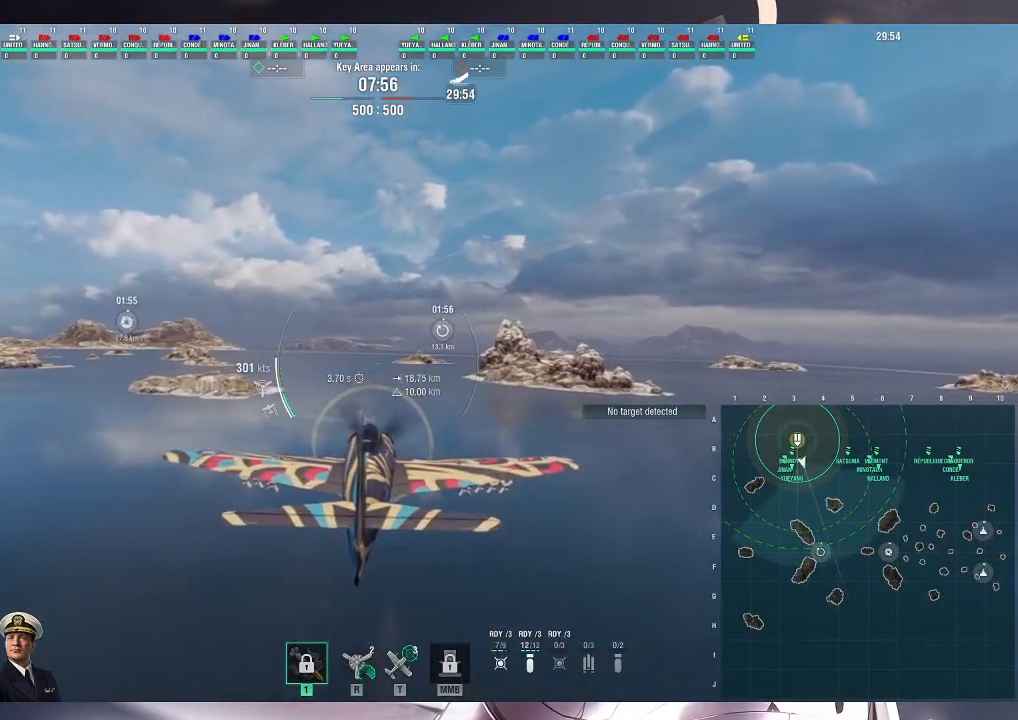
{"keys": ["w"], "mouse": [], "events": []}
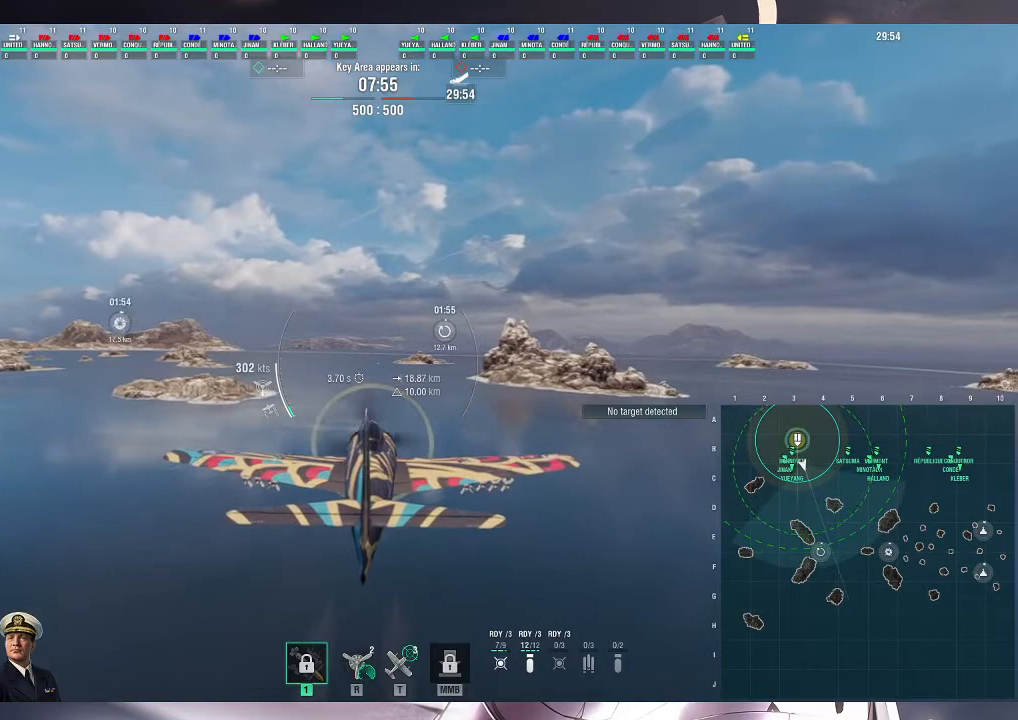
{"keys": ["w"], "mouse": [], "events": []}
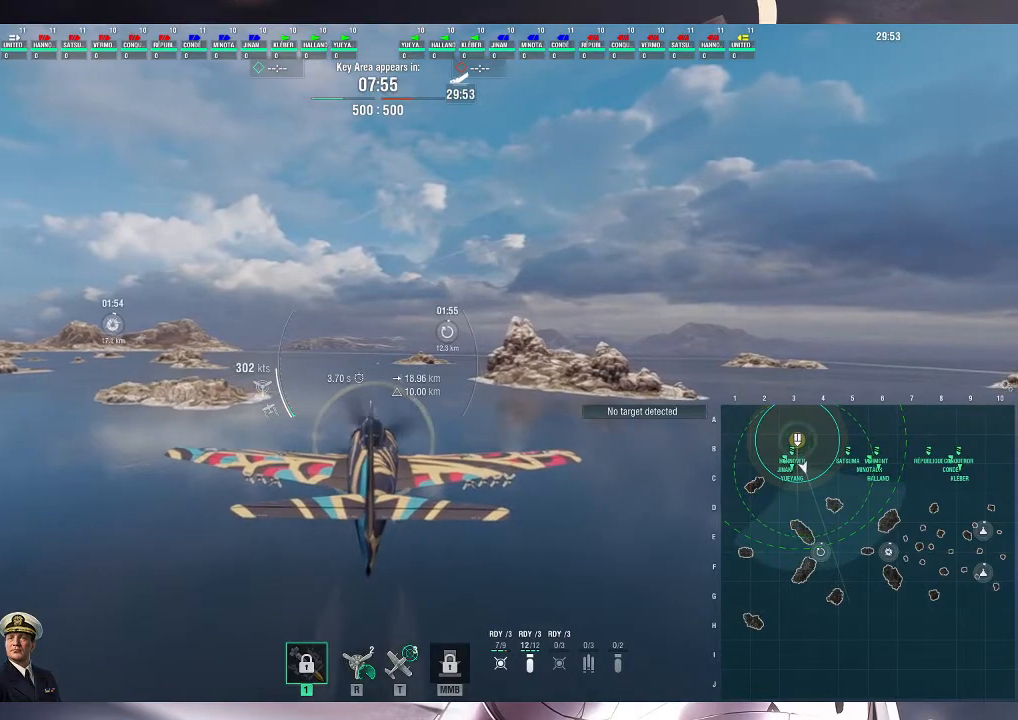
{"keys": ["w"], "mouse": [], "events": []}
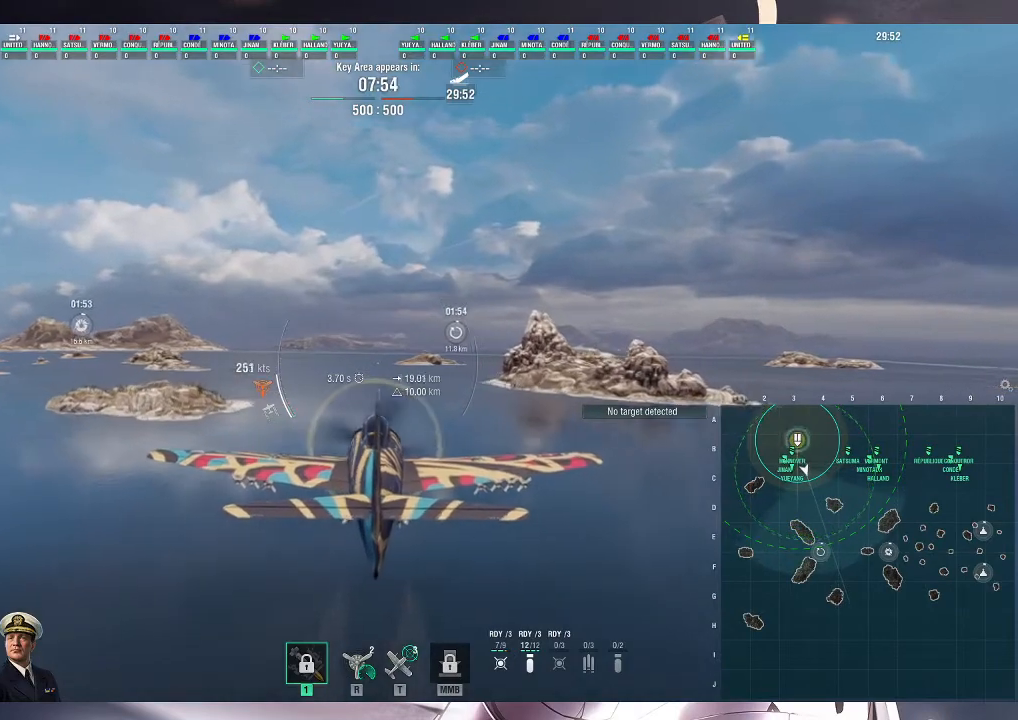
{"keys": ["w"], "mouse": [], "events": []}
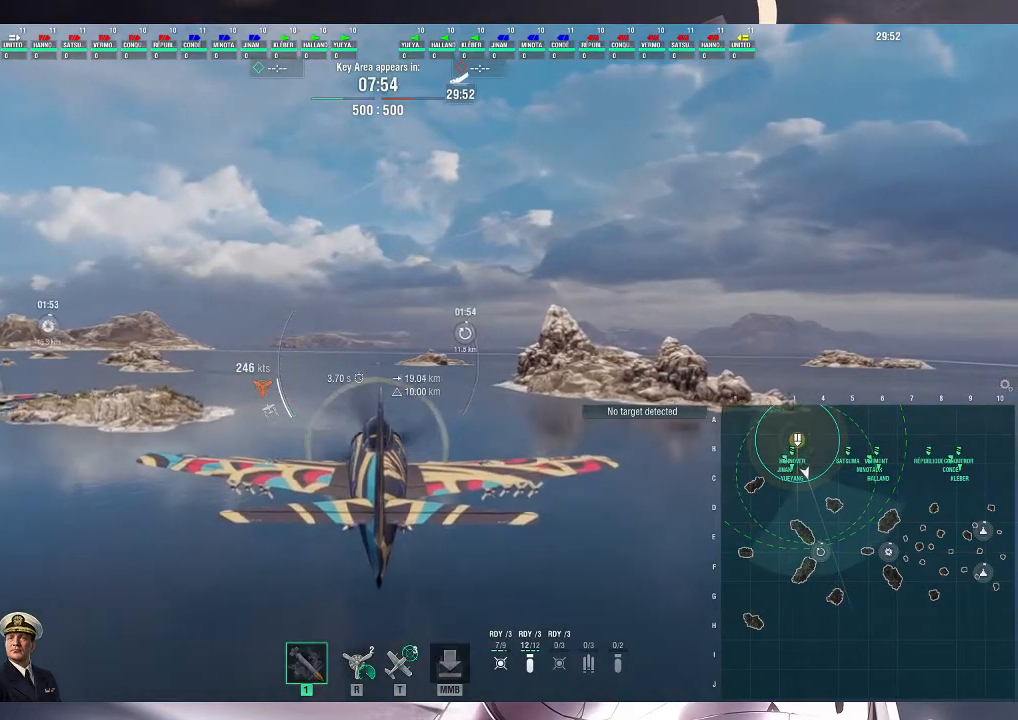
{"keys": ["w"], "mouse": []}